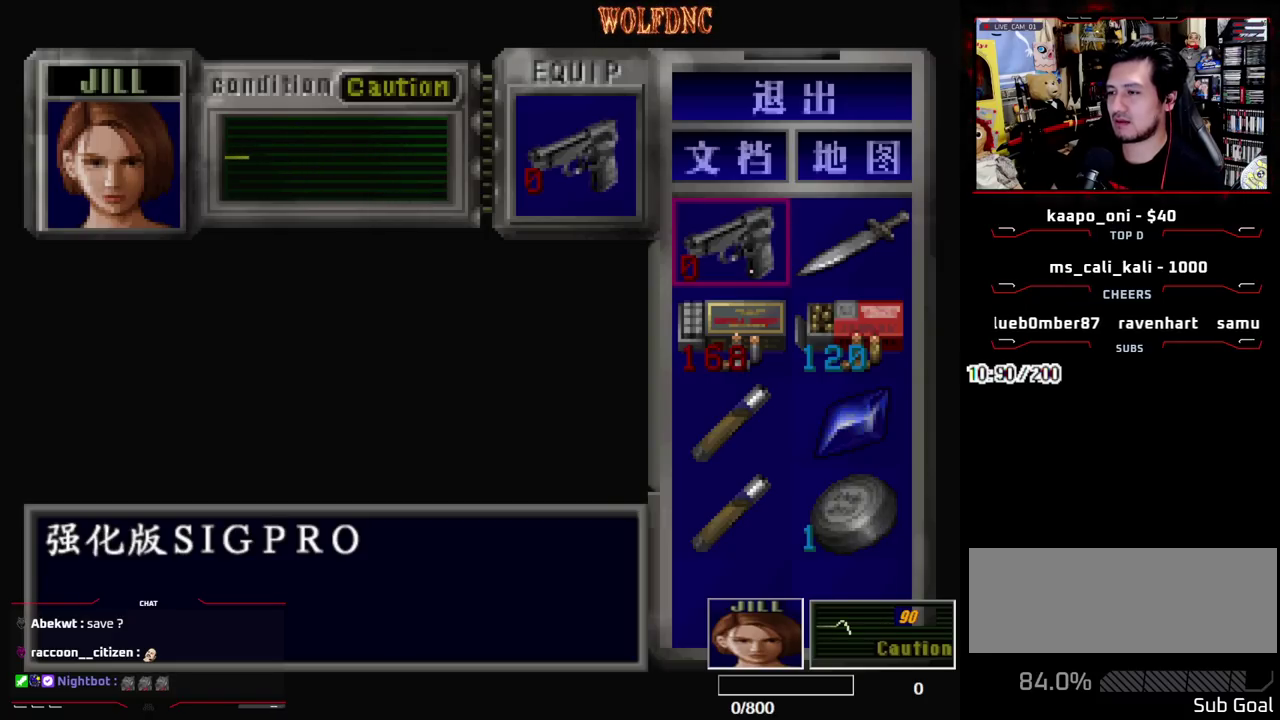
Gameplay with a controller (PlayStation layout); each line is a JSON object with the inputs held at the frame after it. "events" lists button and stick changes between this image and that frame as [ms after this image, input, new state], when the widget could be followed in between. Not read: L3 R3.
{"buttons": ["DPAD_LEFT"], "events": [[233, "SQUARE", "down"], [417, "SQUARE", "up"], [467, "DPAD_LEFT", "down"]]}
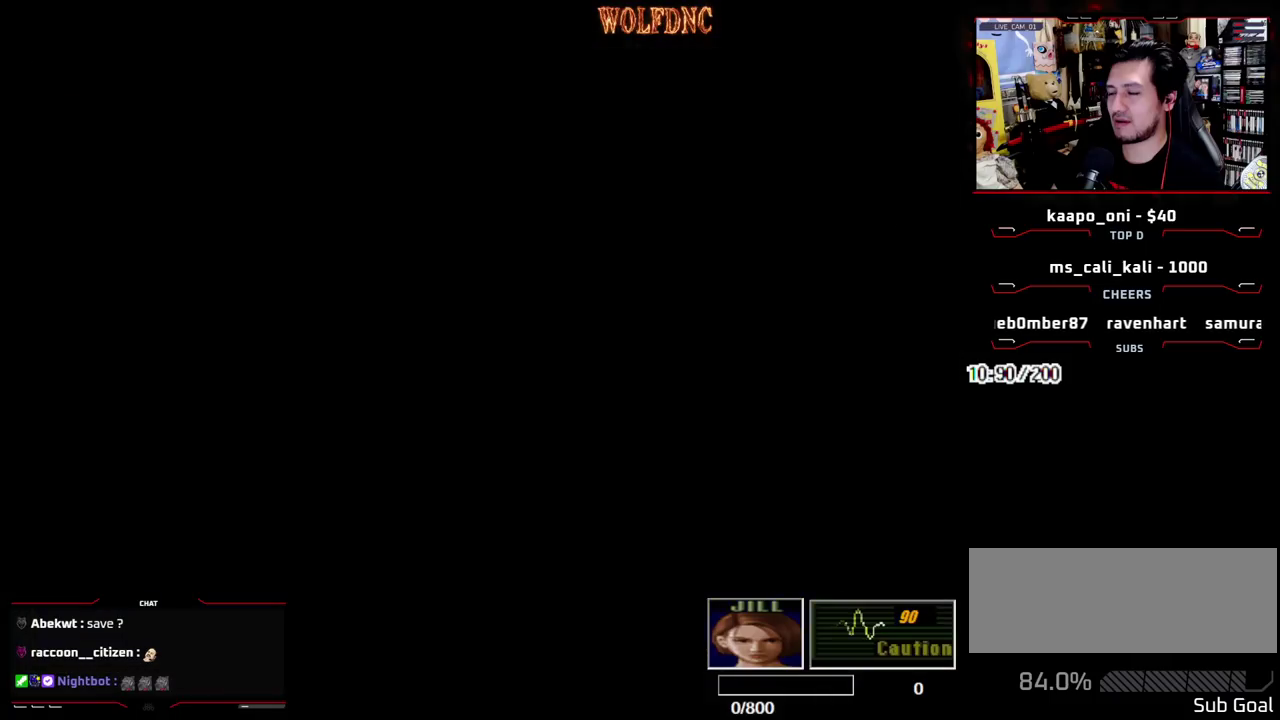
{"buttons": ["SQUARE", "DPAD_UP", "DPAD_LEFT"], "events": [[250, "SQUARE", "down"], [300, "DPAD_UP", "down"]]}
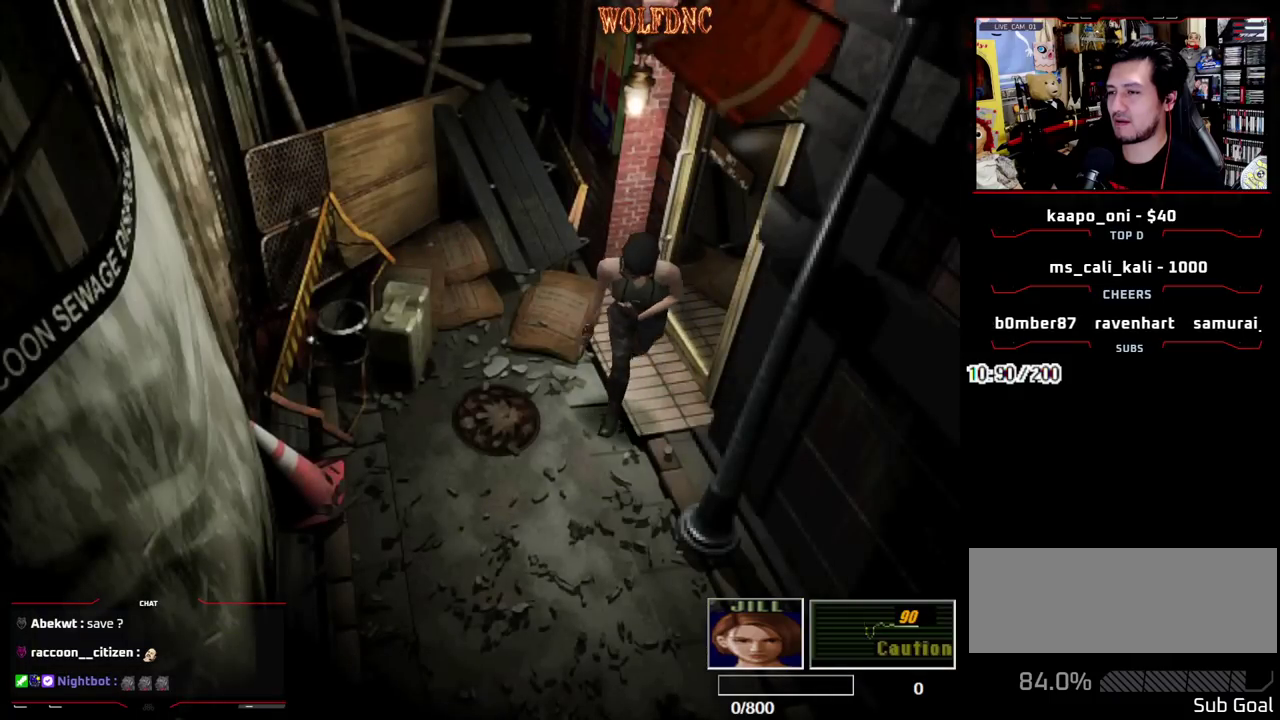
{"buttons": ["SQUARE", "DPAD_UP"], "events": [[133, "DPAD_LEFT", "up"], [367, "DPAD_LEFT", "down"], [500, "DPAD_LEFT", "up"]]}
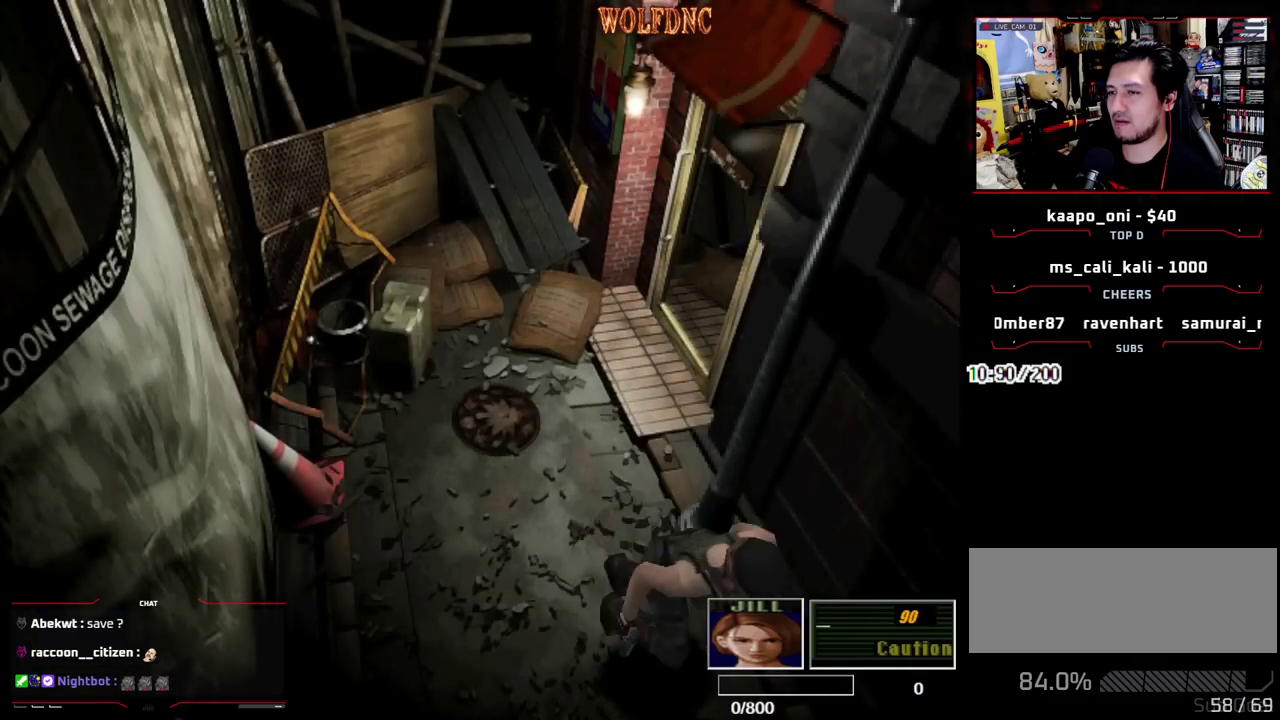
{"buttons": ["SQUARE", "DPAD_UP"], "events": []}
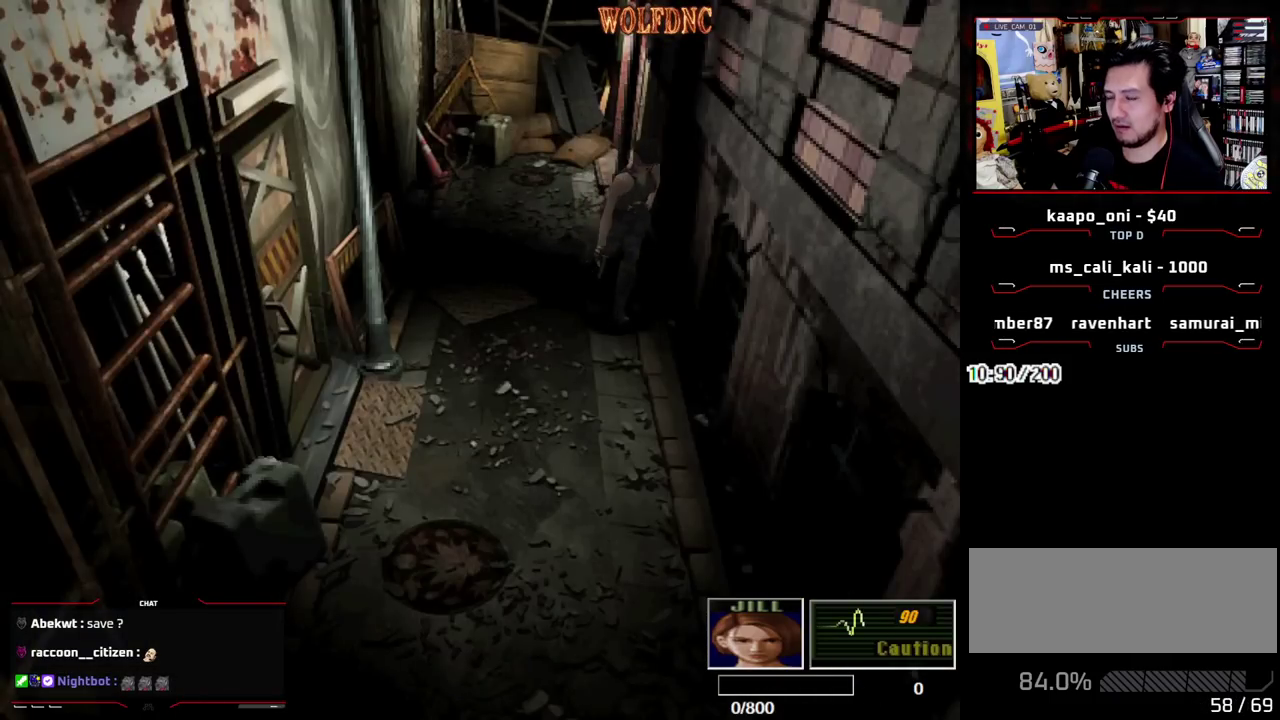
{"buttons": ["SQUARE", "DPAD_UP"], "events": [[200, "DPAD_RIGHT", "down"], [300, "DPAD_RIGHT", "up"]]}
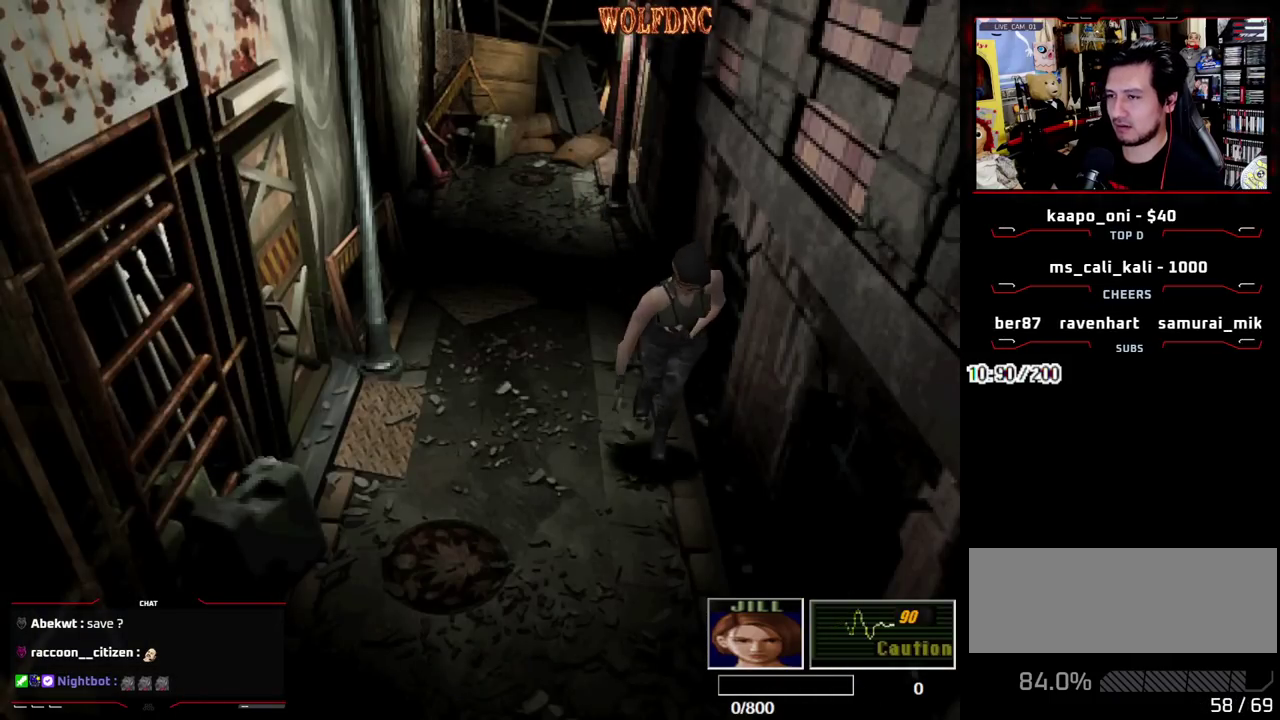
{"buttons": ["SQUARE", "DPAD_UP"], "events": []}
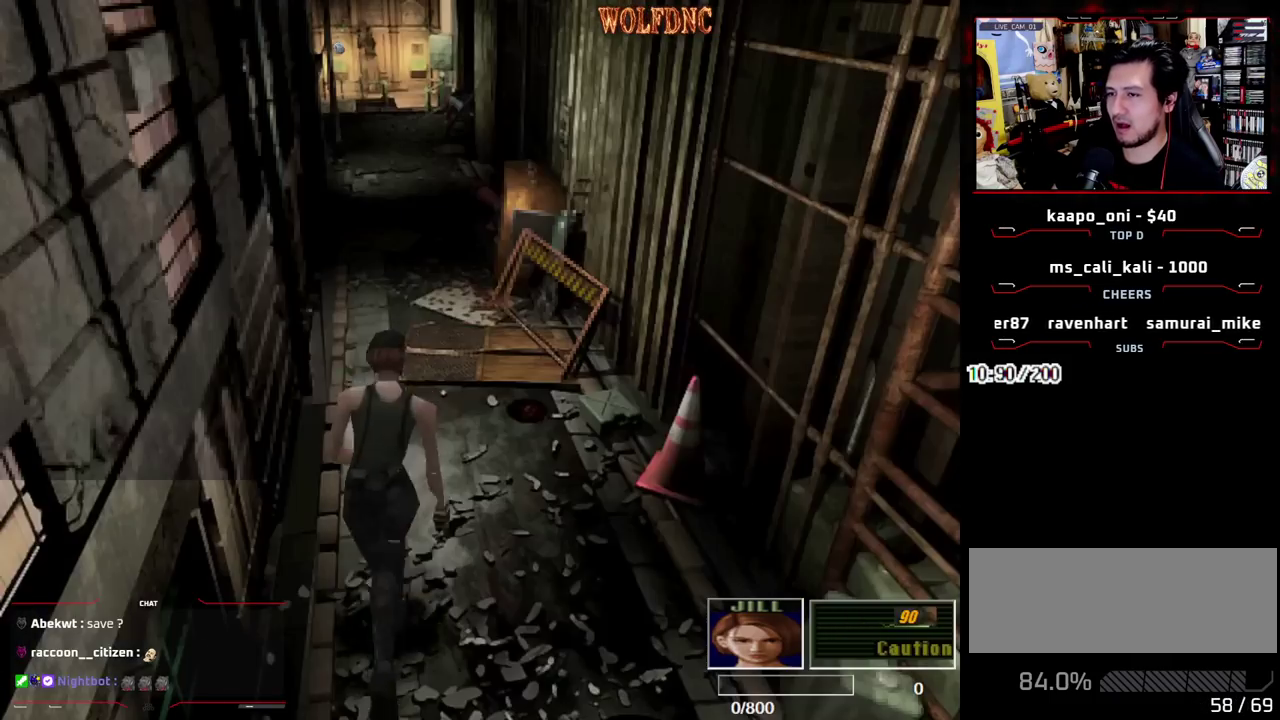
{"buttons": ["SQUARE", "DPAD_DOWN"], "events": [[333, "DPAD_UP", "up"], [383, "SQUARE", "up"], [417, "DPAD_DOWN", "down"], [467, "SQUARE", "down"]]}
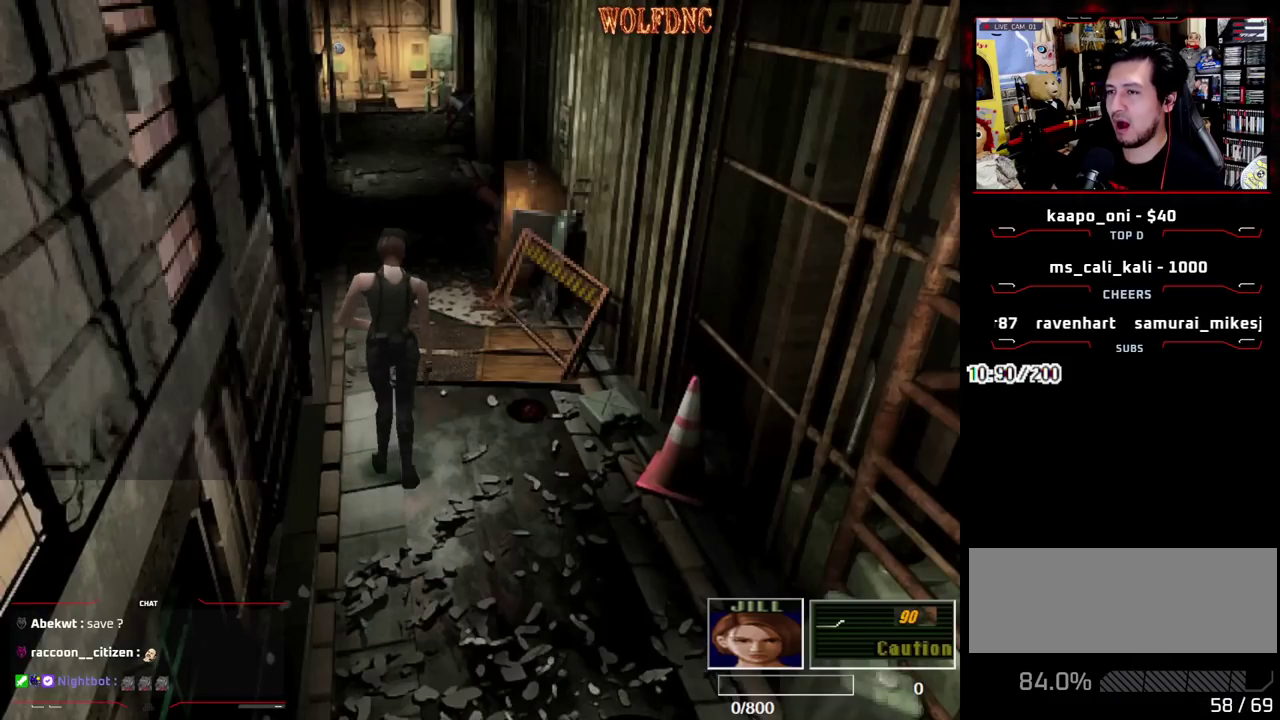
{"buttons": [], "events": [[67, "DPAD_DOWN", "up"], [117, "SQUARE", "up"]]}
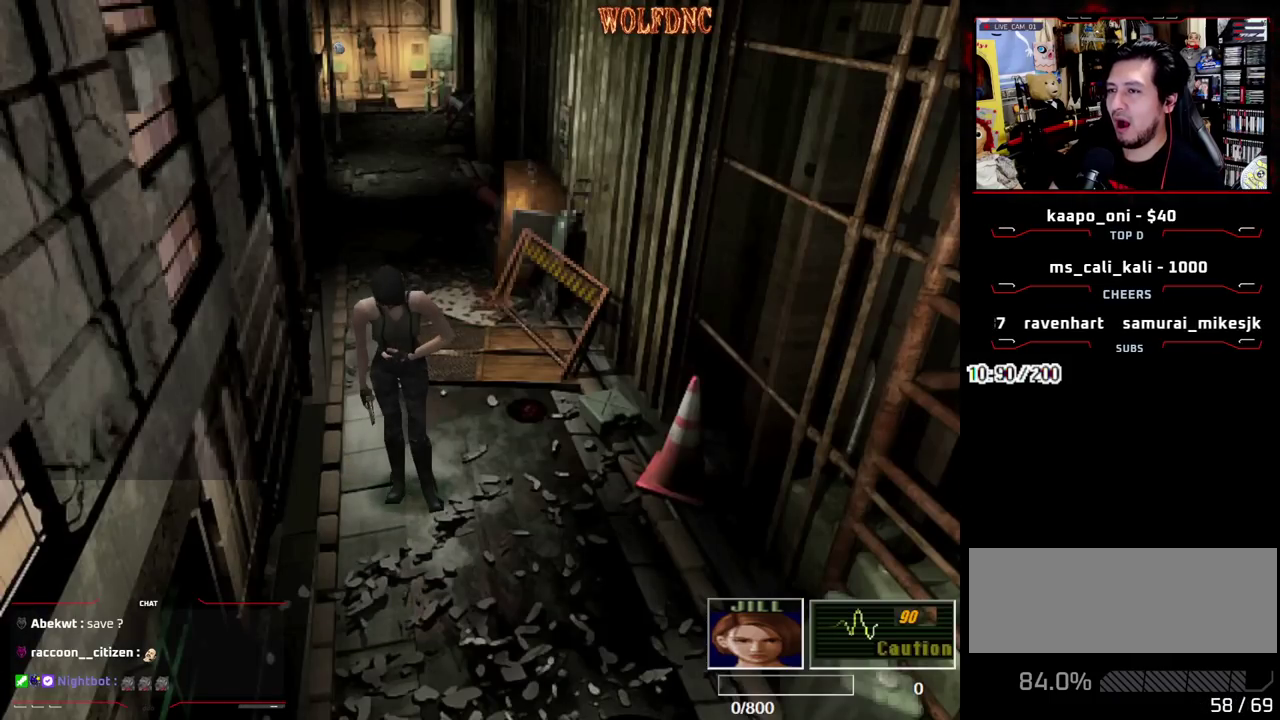
{"buttons": ["SQUARE", "DPAD_UP"], "events": [[133, "DPAD_UP", "down"], [133, "SQUARE", "down"]]}
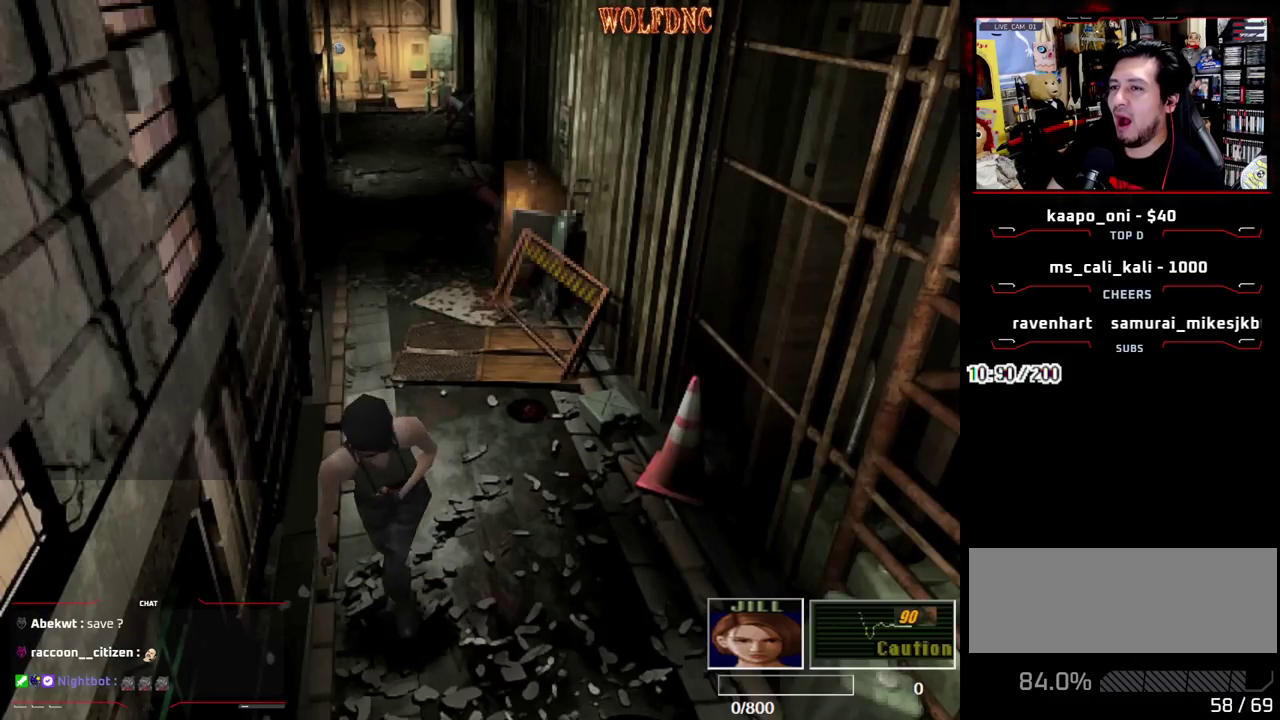
{"buttons": ["SQUARE", "DPAD_UP"], "events": []}
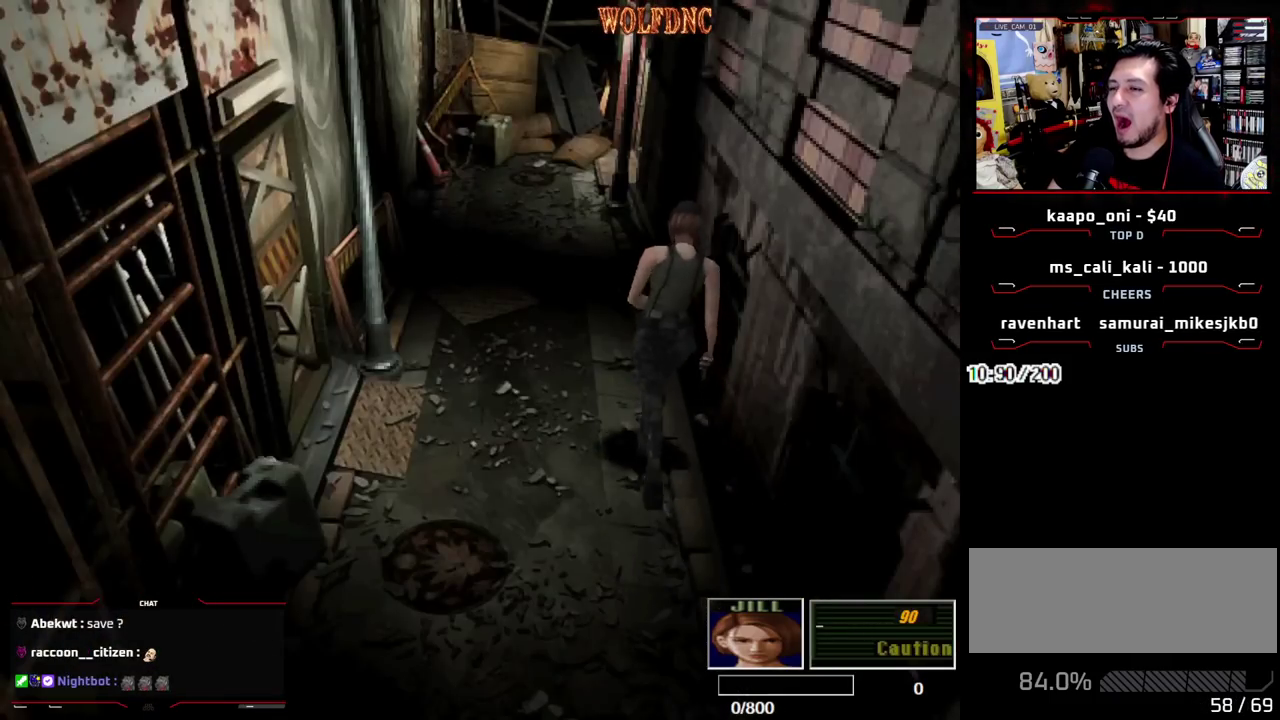
{"buttons": ["SQUARE", "DPAD_UP"], "events": [[300, "DPAD_LEFT", "down"], [400, "DPAD_LEFT", "up"]]}
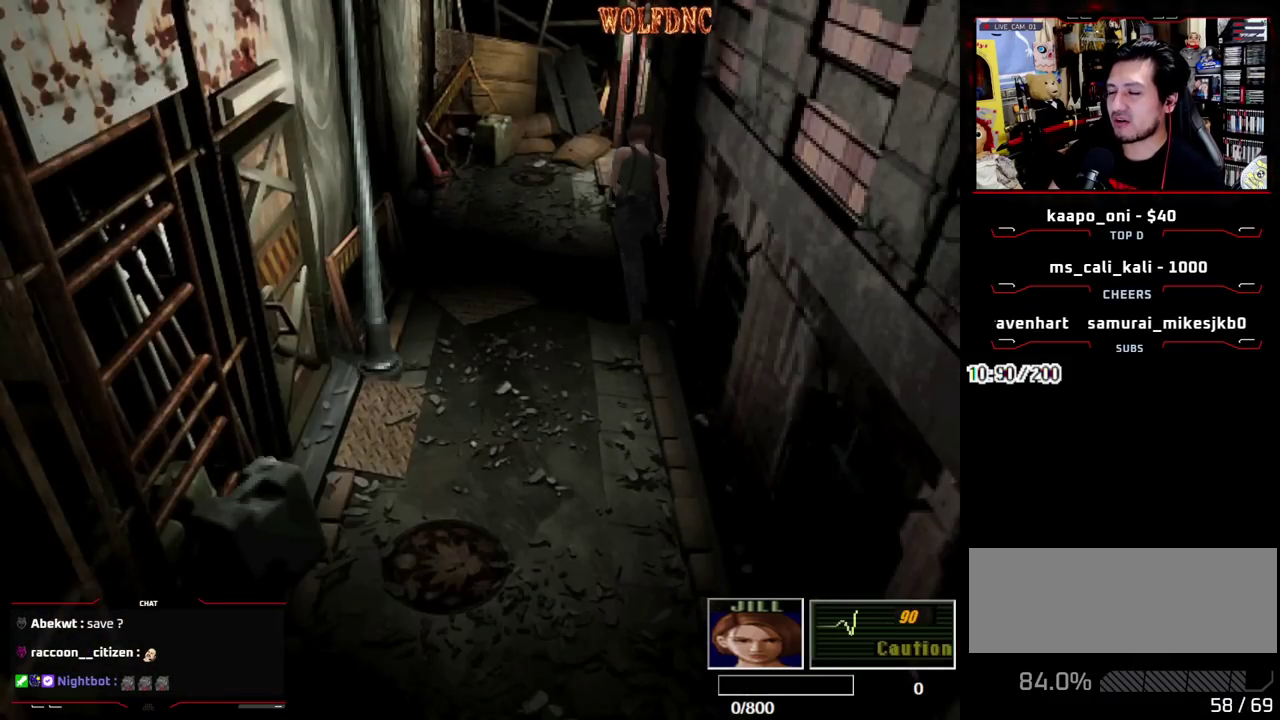
{"buttons": ["SQUARE", "DPAD_UP"], "events": []}
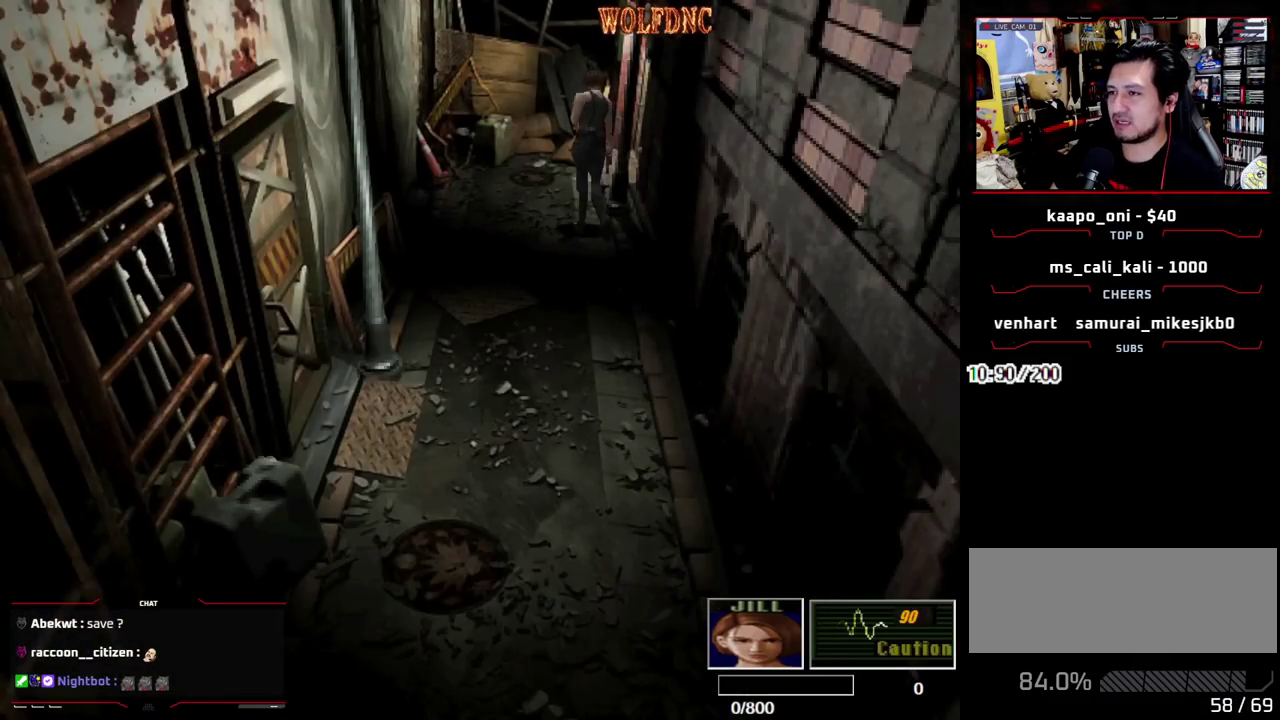
{"buttons": ["SQUARE", "DPAD_UP", "DPAD_RIGHT"], "events": [[50, "DPAD_RIGHT", "down"]]}
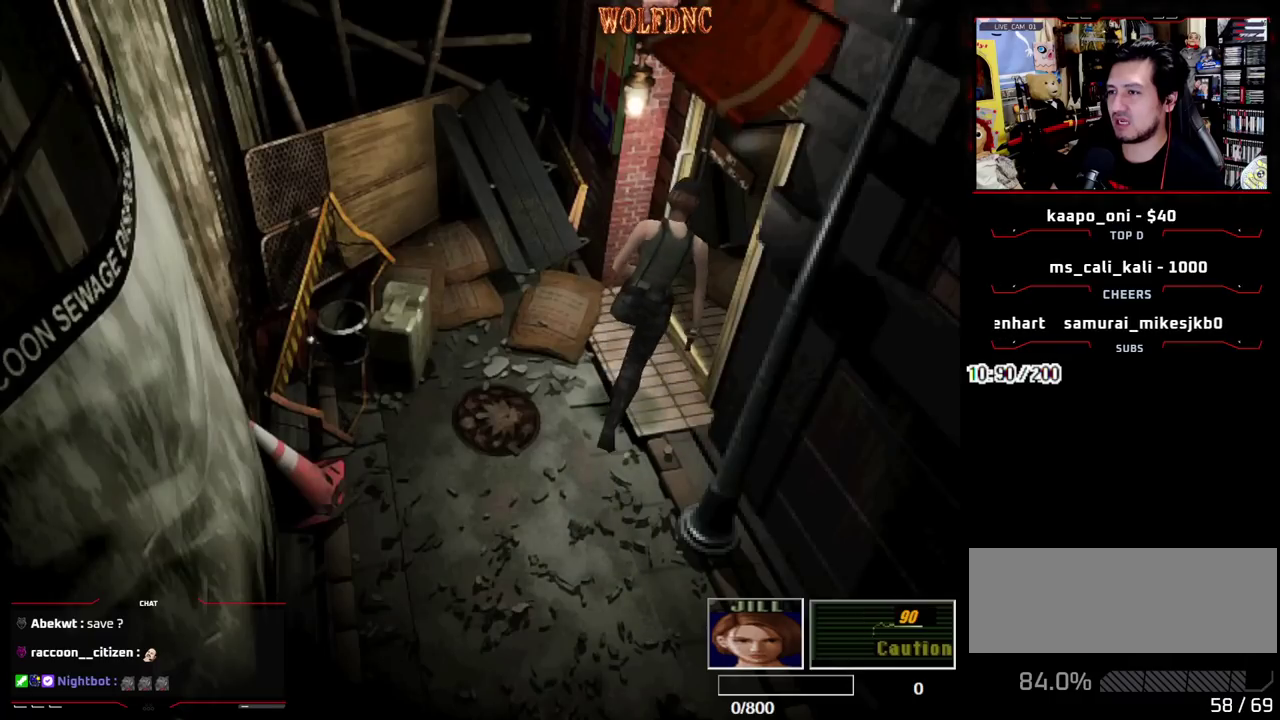
{"buttons": [], "events": [[167, "SQUARE", "up"], [200, "DPAD_UP", "up"], [400, "DPAD_RIGHT", "up"]]}